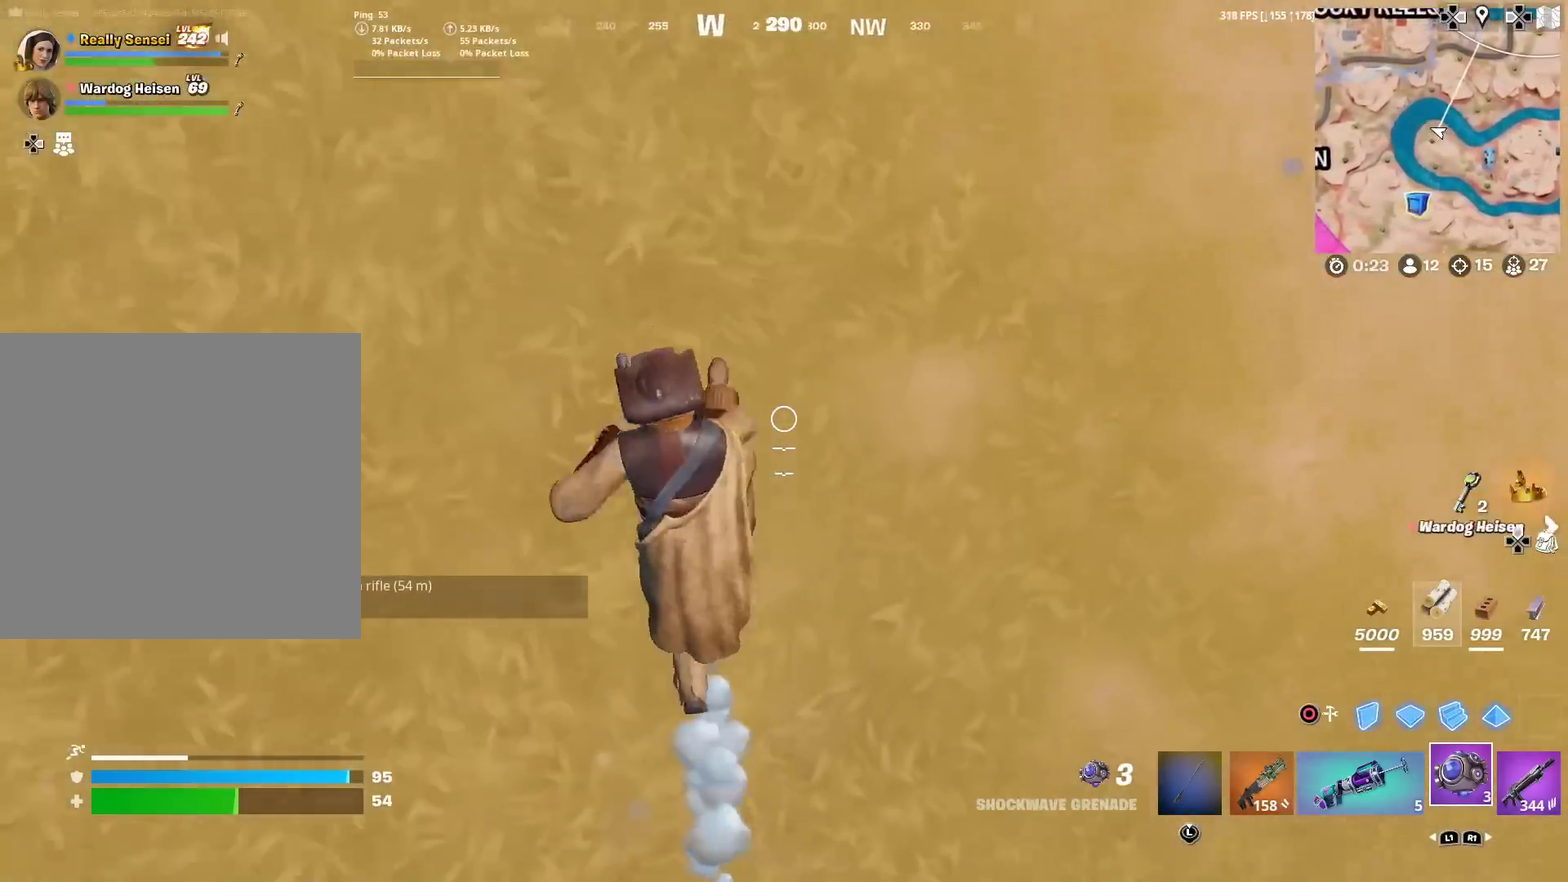
Gameplay with a controller (PlayStation layout); each line is a JSON object with the inputs held at the frame after it (dt_ms = milliseconds from this image to that frame). "events" lists button and stick changes between this image and that frame as [ms after this image, input, new state], when the widget could be followed in between. Not read: TOUCHPAD.
{"dt_ms": 484, "buttons": [], "left_stick": "up", "right_stick": "center", "events": [[17, "R2", "up"], [134, "right_stick", "center"], [401, "R2", "down"], [484, "R2", "up"]]}
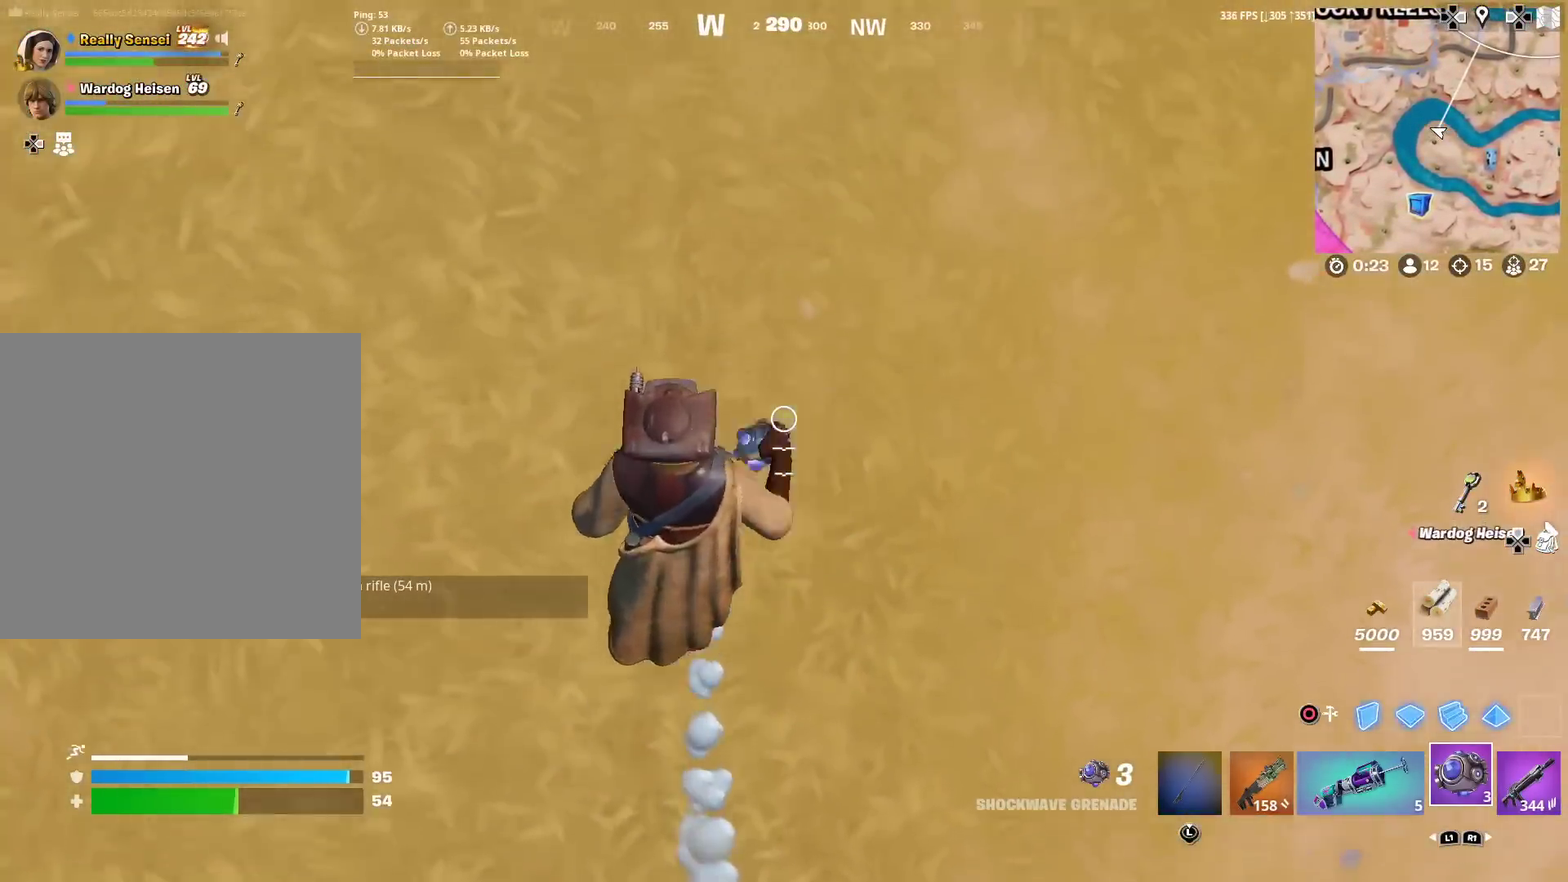
{"dt_ms": 601, "buttons": [], "left_stick": "up", "right_stick": "up", "events": [[400, "right_stick", "up"], [451, "CROSS", "down"], [567, "CROSS", "up"]]}
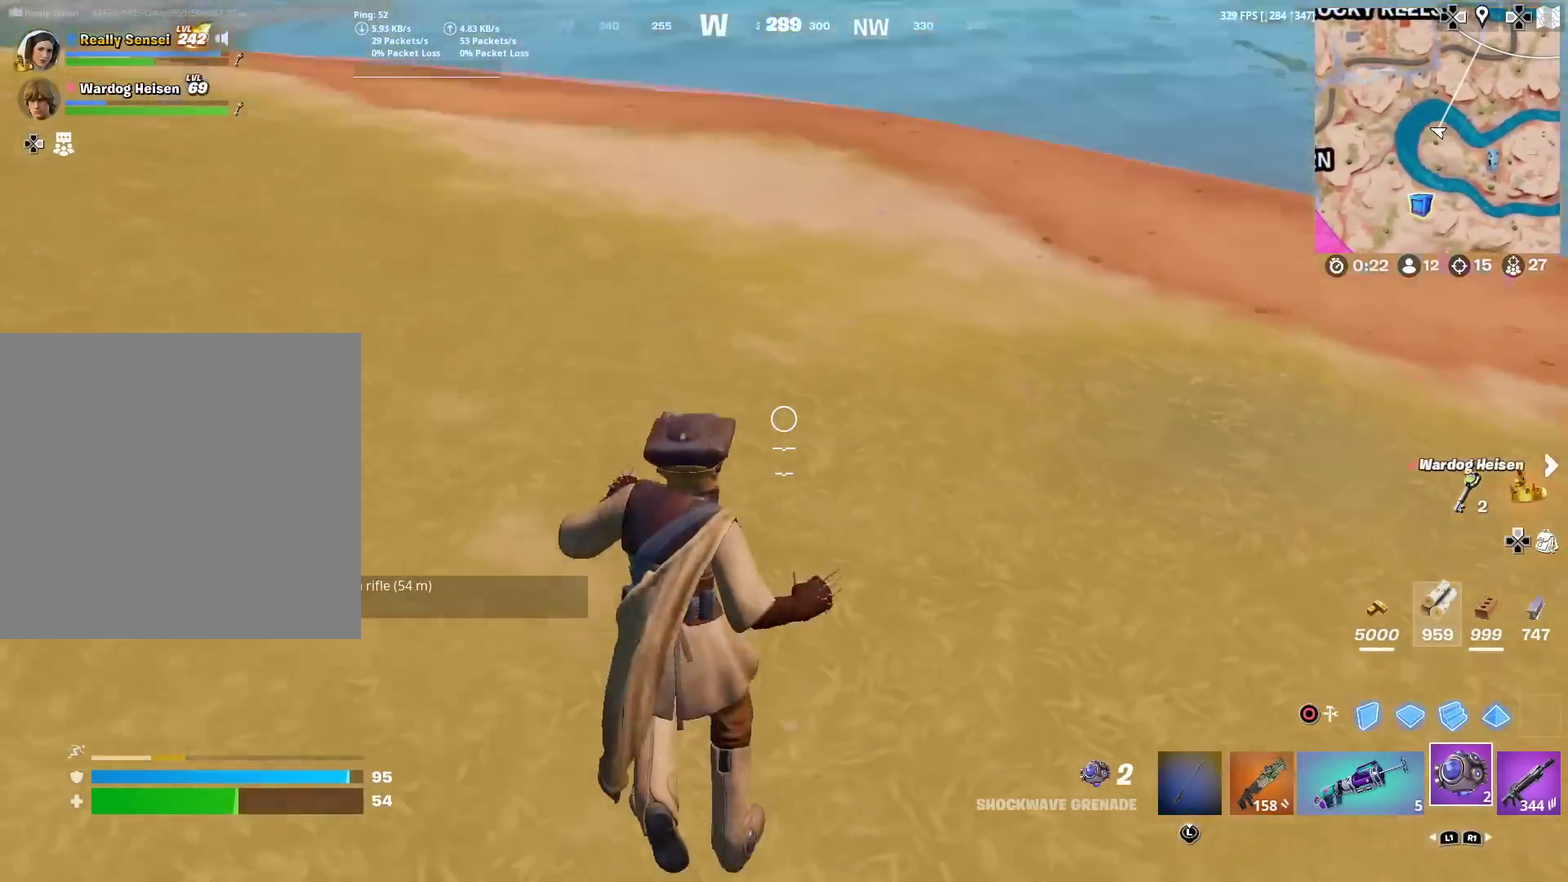
{"dt_ms": 400, "buttons": [], "left_stick": "up", "right_stick": "center", "events": [[83, "right_stick", "center"]]}
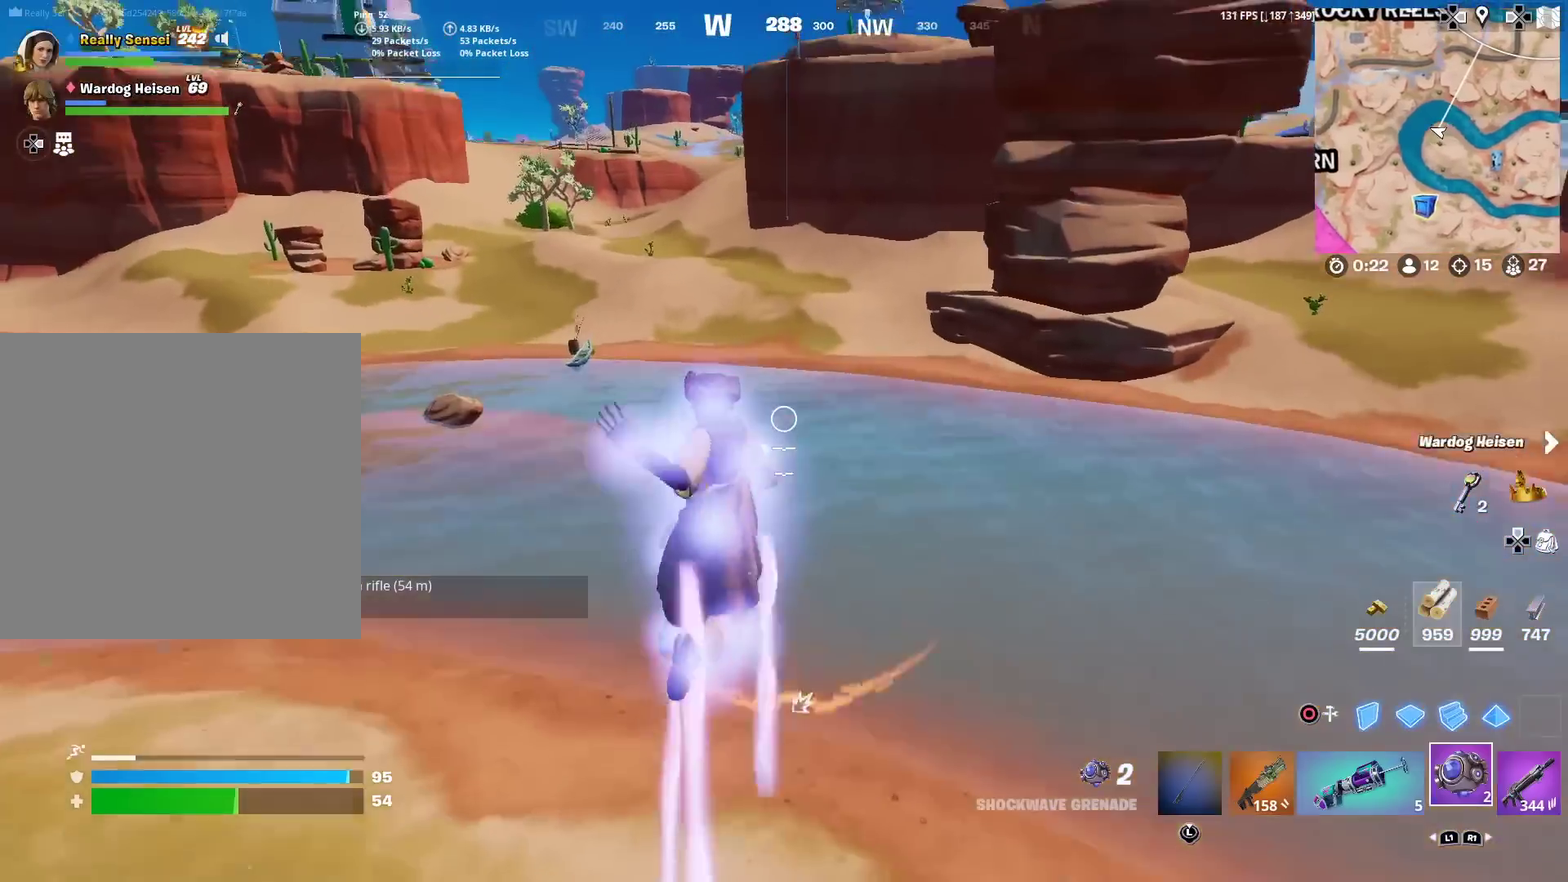
{"dt_ms": 601, "buttons": [], "left_stick": "up", "right_stick": "center", "events": [[33, "R1", "down"], [134, "R1", "up"], [300, "R1", "down"], [400, "R1", "up"]]}
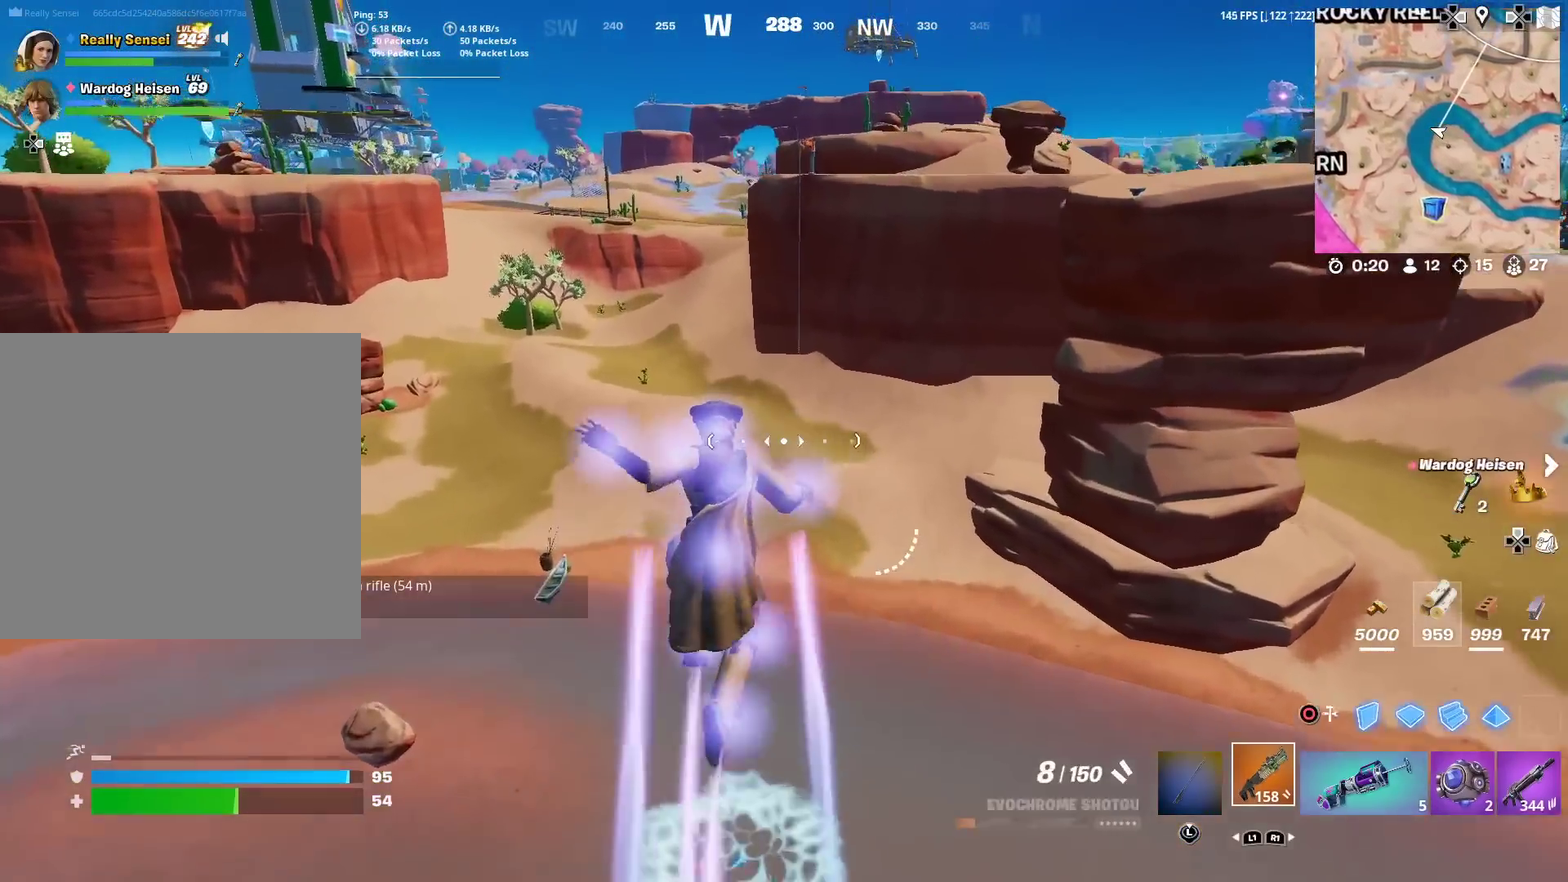
{"dt_ms": 400, "buttons": [], "left_stick": "up-right", "right_stick": "center", "events": [[400, "left_stick", "up-right"]]}
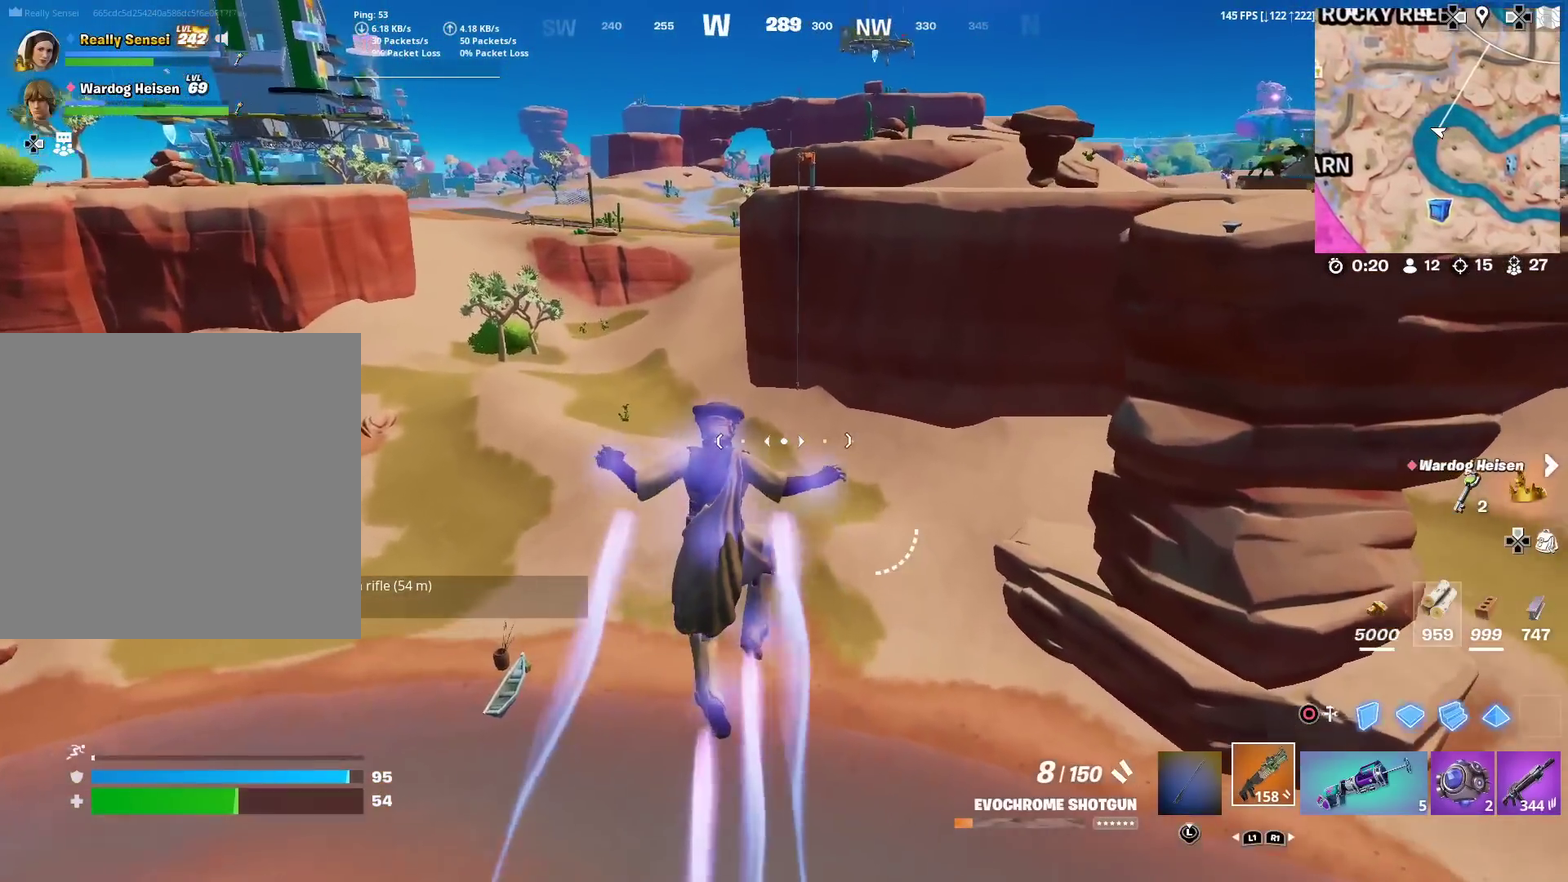
{"dt_ms": 501, "buttons": [], "left_stick": "up", "right_stick": "center", "events": [[267, "left_stick", "up"]]}